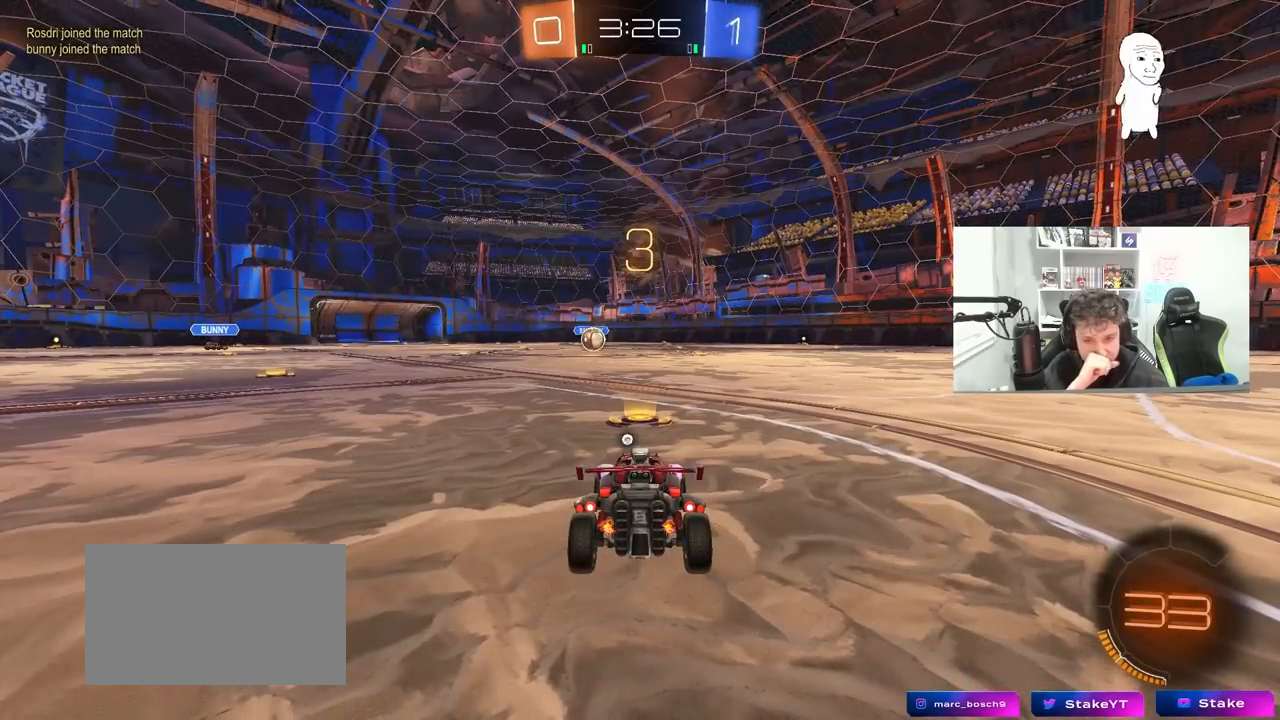
Gameplay with keyboard and mouse; each line is a JSON object with the keys and mouse buttons held at the frame after it. "events" lists presses ("down") and releases ("up") of "1", "2", "3", "4", "5", "a", "alt", "c", "caps_lock", "ctrl", "d", "e", "f", "g", "q", "r", "s", "shift", "space", "t", "tab", "v", "w", "x", "z", "mouse_left", "mouse_wheel" and "mouse_right" between this image and that frame as [ms after this image, input, new state], when the widget could be followed in between. "mouse_left", "mouse_wheel", "mouse_right" = the "left", "wheel", "right" buttons of the "mouse" list. No other keys are recorded. "wheel" means that the mouse wheel is clicked or scrolled. "mouse_move" is the direction in which the mouse moves at that frame (one of eight, or "still"), when it could be read.
{"keys": ["tab"], "mouse": [], "mouse_move": "right", "events": [[283, "space", "down"], [417, "space", "up"], [467, "tab", "down"]]}
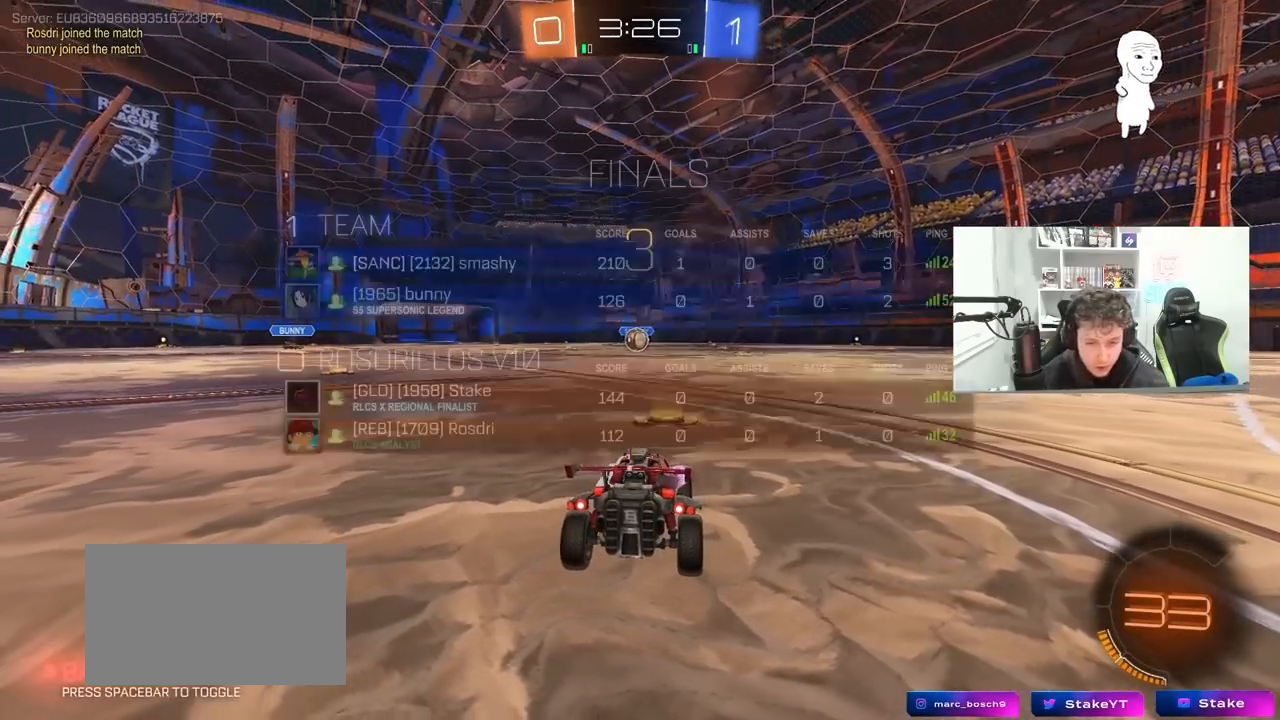
{"keys": ["tab", "w"], "mouse": ["left"], "mouse_move": "down-right", "events": [[117, "mouse_wheel", "down"], [250, "mouse_wheel", "up"], [350, "w", "down"], [400, "mouse_left", "down"]]}
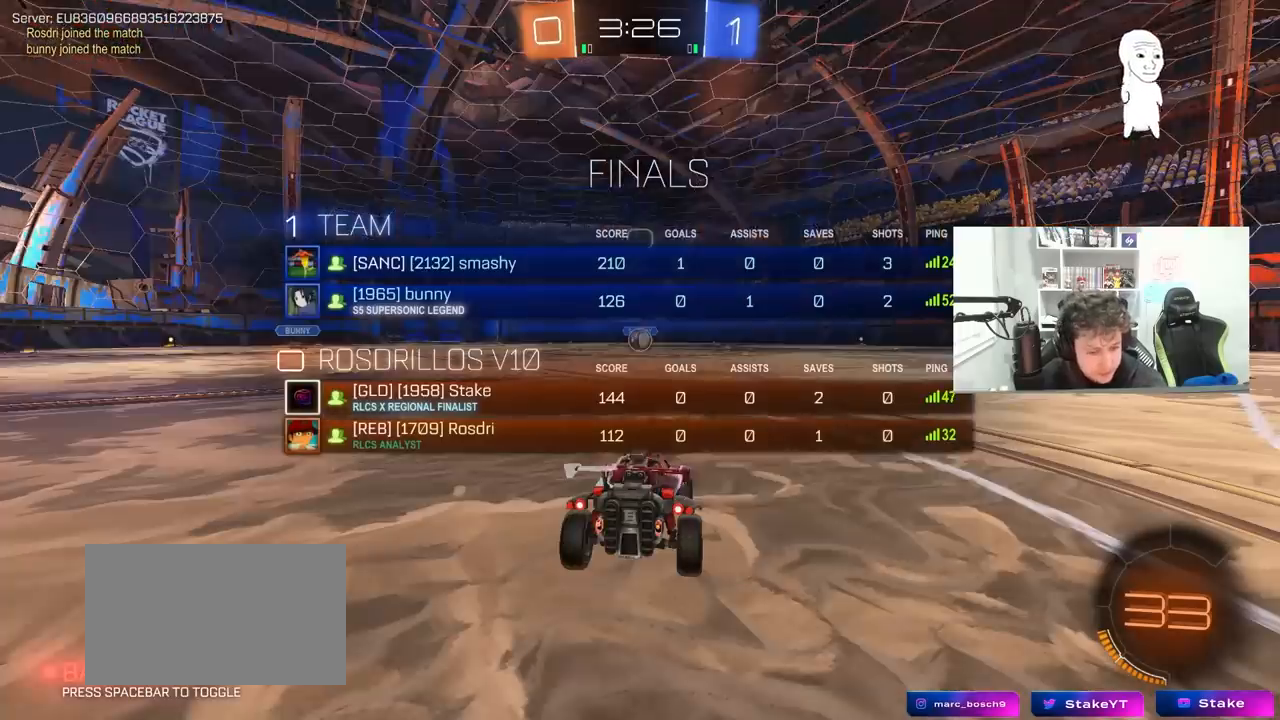
{"keys": ["w"], "mouse": ["left"], "mouse_move": "left", "events": [[33, "tab", "up"]]}
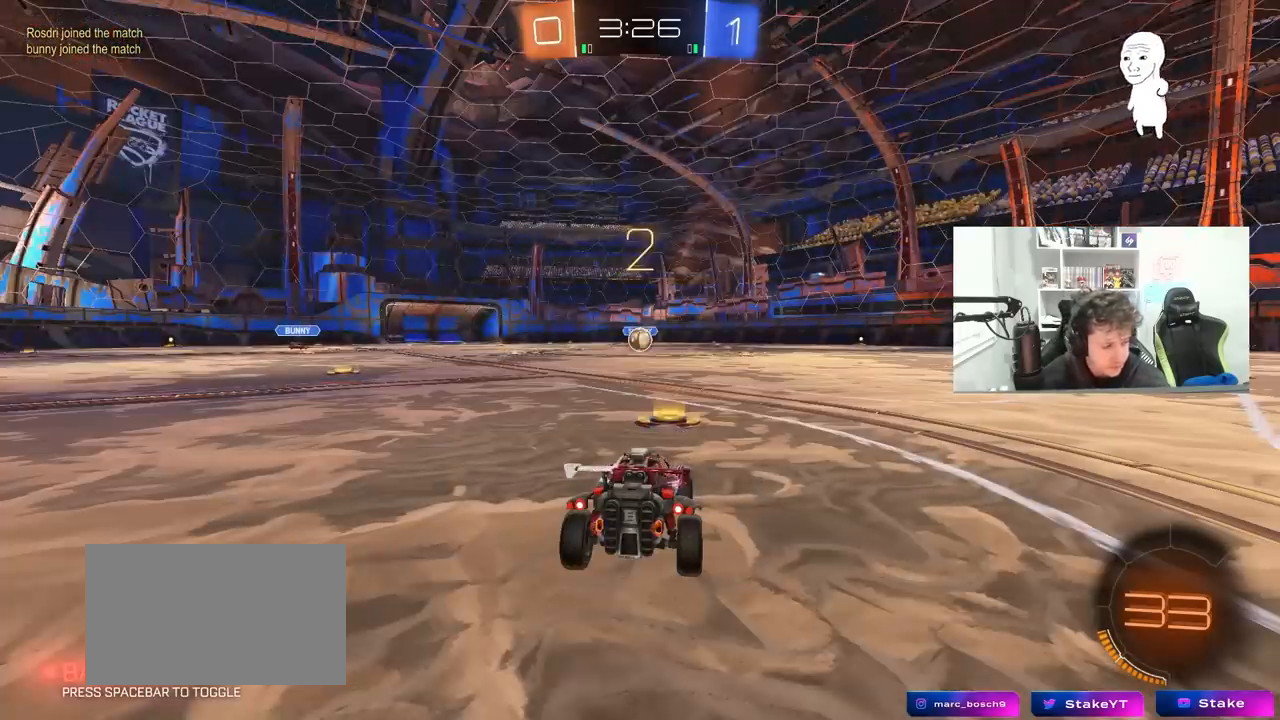
{"keys": ["w"], "mouse": ["left"], "mouse_move": "up", "events": []}
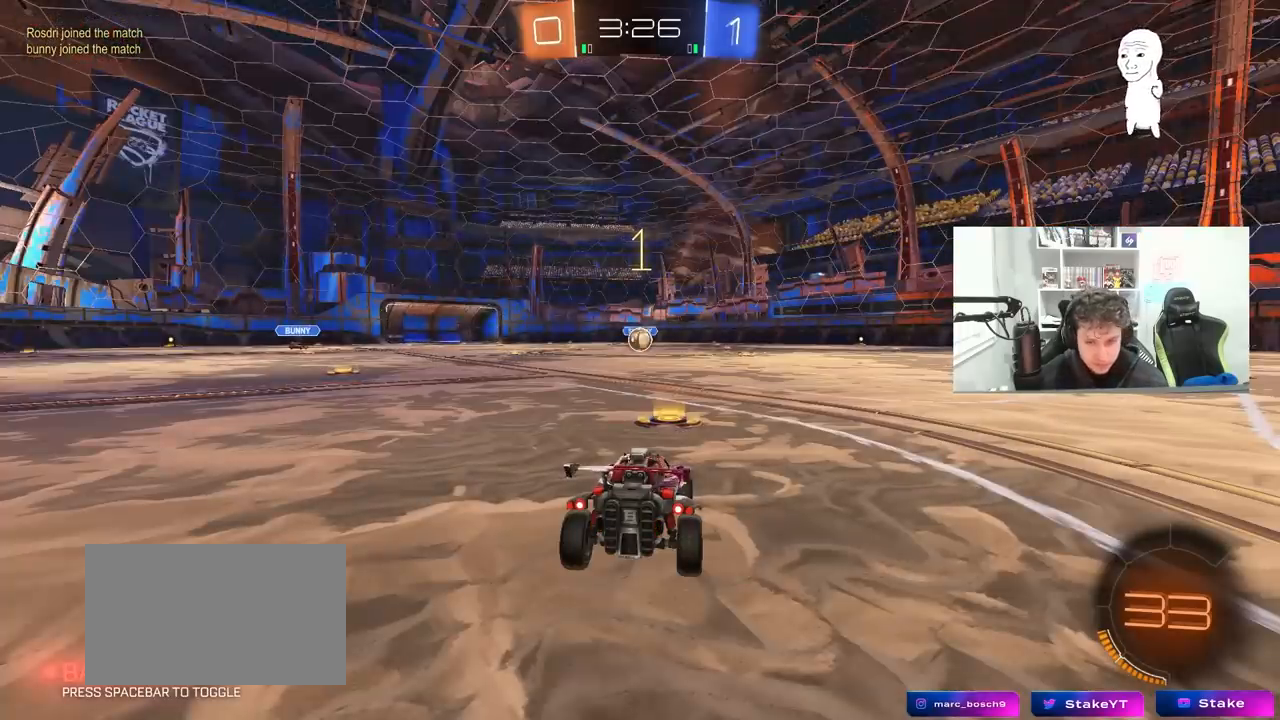
{"keys": ["w"], "mouse": ["left"], "mouse_move": "still", "events": []}
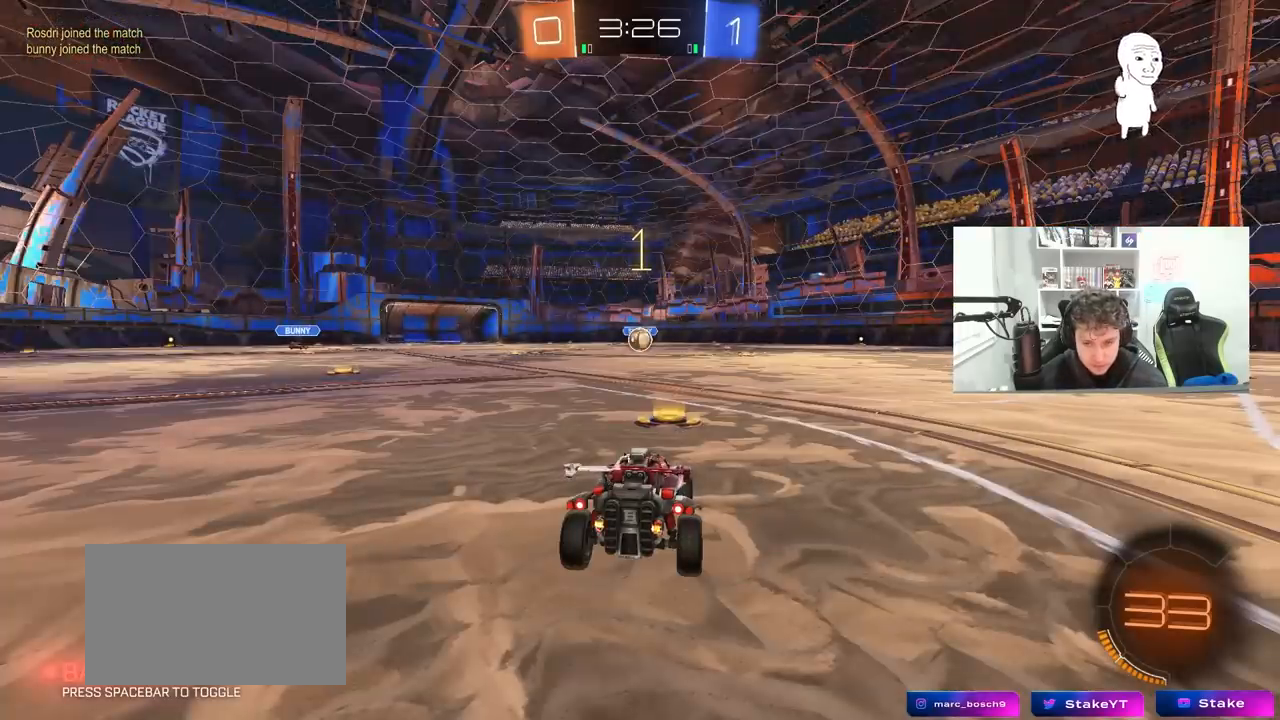
{"keys": ["a", "shift", "w"], "mouse": ["left", "right"], "mouse_move": "down-left", "events": [[367, "d", "down"], [367, "mouse_right", "down"], [400, "d", "up"], [450, "a", "down"], [450, "mouse_right", "up"], [450, "shift", "down"], [500, "mouse_right", "down"]]}
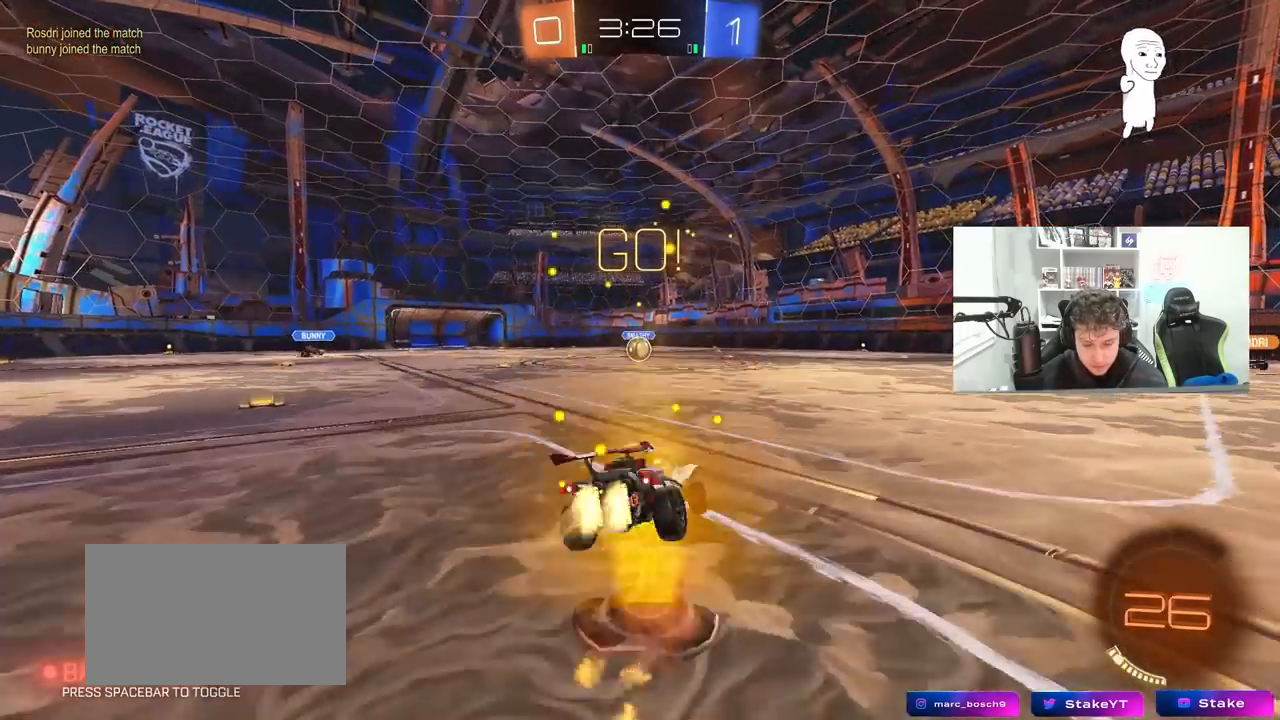
{"keys": ["a", "shift"], "mouse": ["left"], "mouse_move": "still", "events": [[50, "s", "down"], [50, "w", "up"], [100, "mouse_right", "up"], [467, "s", "up"]]}
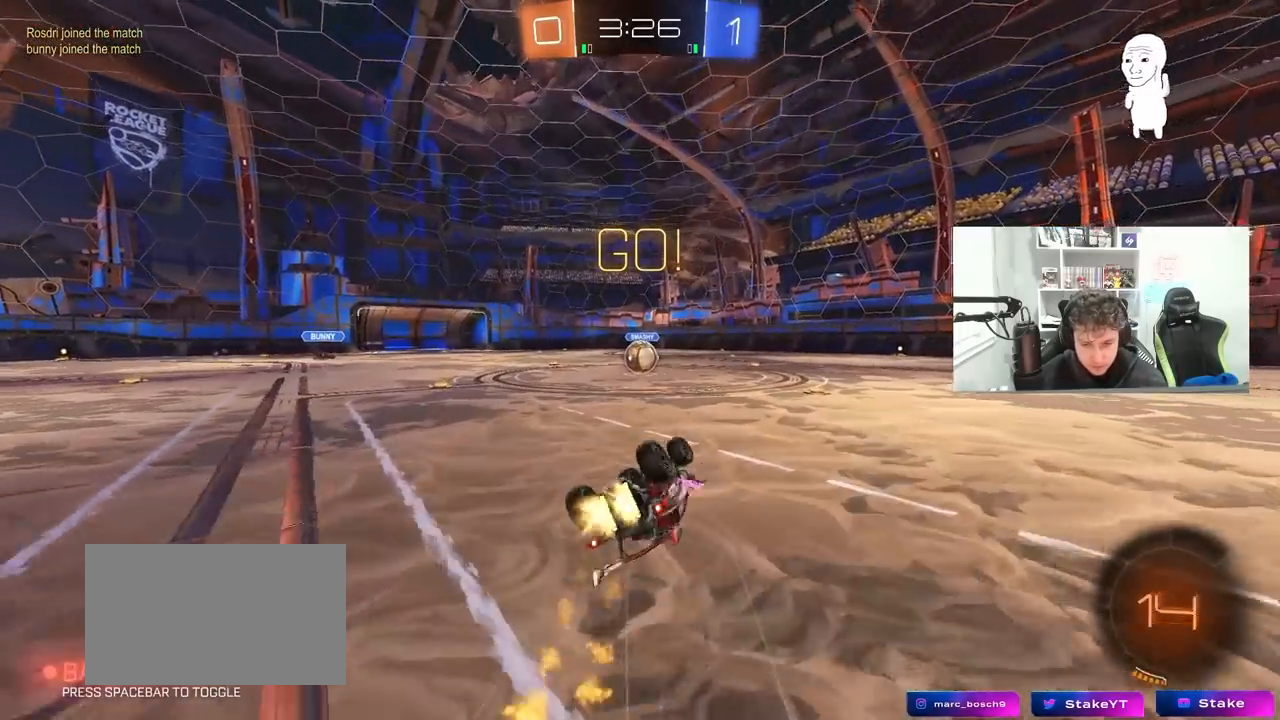
{"keys": [], "mouse": [], "mouse_move": "still", "events": [[67, "s", "down"], [250, "shift", "up"], [300, "a", "up"], [300, "s", "up"], [350, "mouse_left", "up"]]}
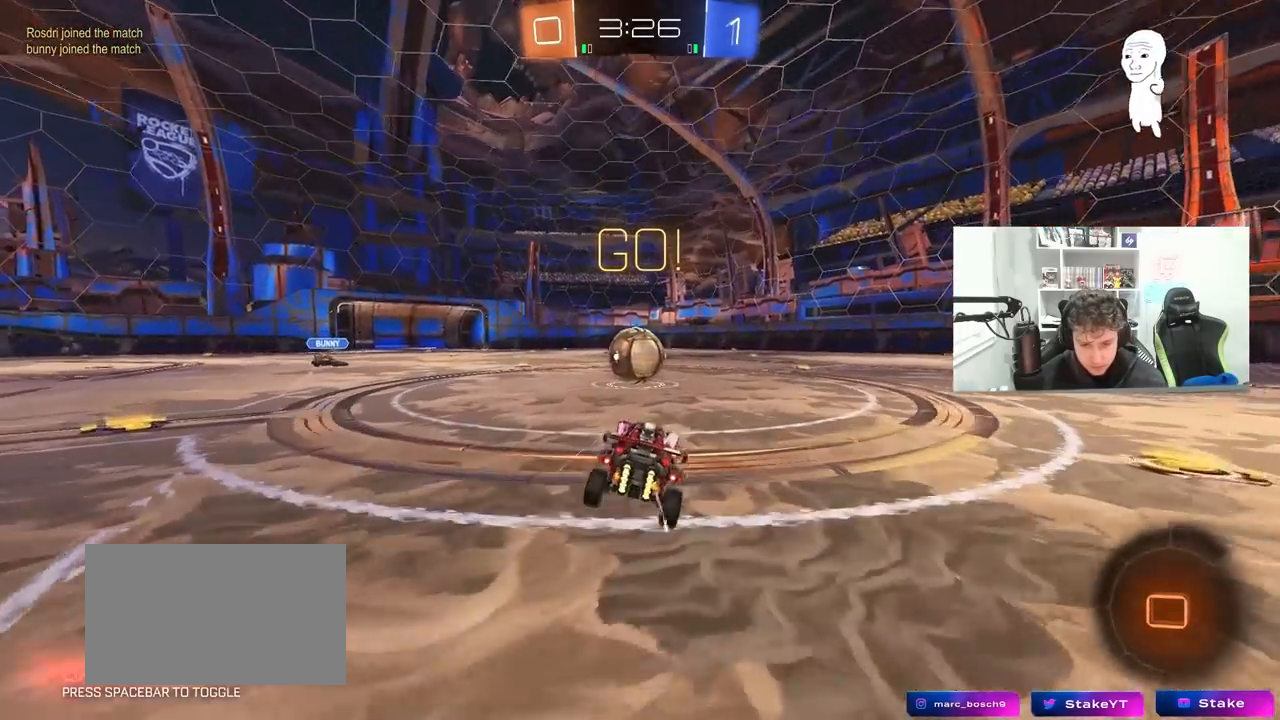
{"keys": ["shift", "w"], "mouse": ["right"], "mouse_move": "down-left", "events": [[133, "a", "down"], [133, "w", "down"], [167, "mouse_right", "down"], [317, "a", "up"], [367, "mouse_right", "up"], [400, "mouse_right", "down"], [400, "shift", "down"]]}
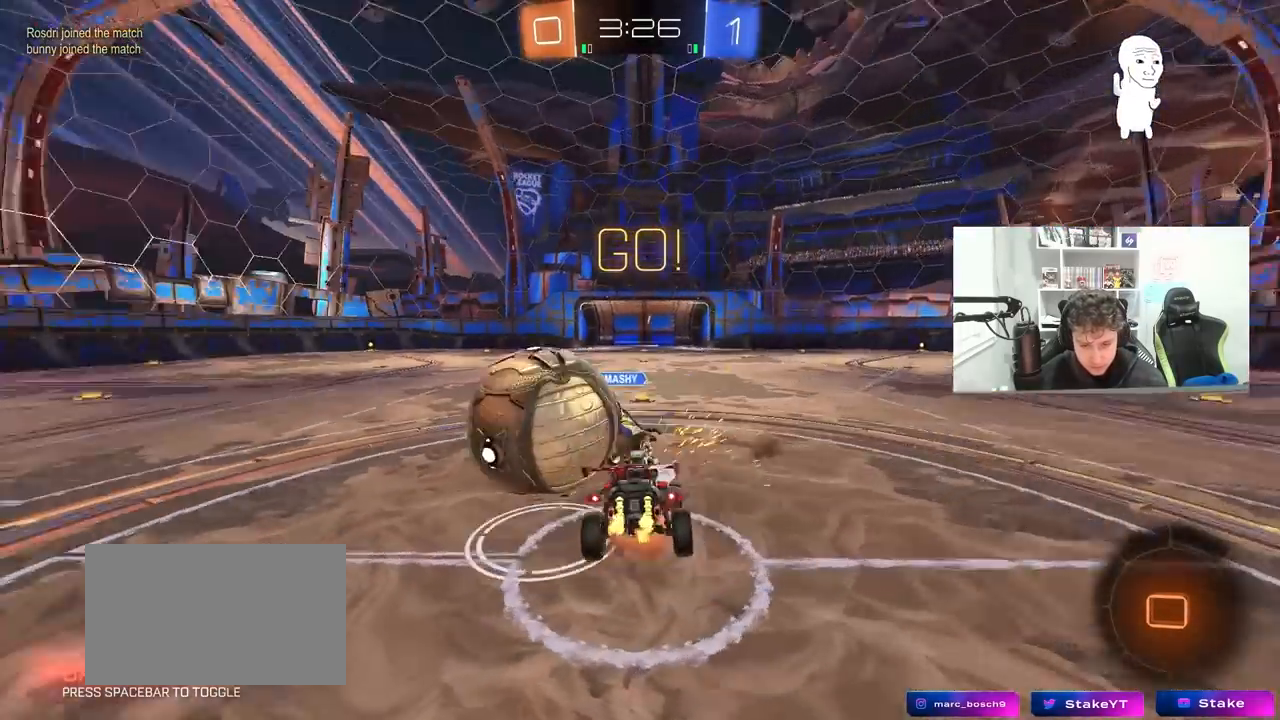
{"keys": ["a", "s", "shift"], "mouse": [], "mouse_move": "still", "events": [[133, "mouse_right", "up"], [183, "a", "down"], [233, "w", "up"], [417, "s", "down"]]}
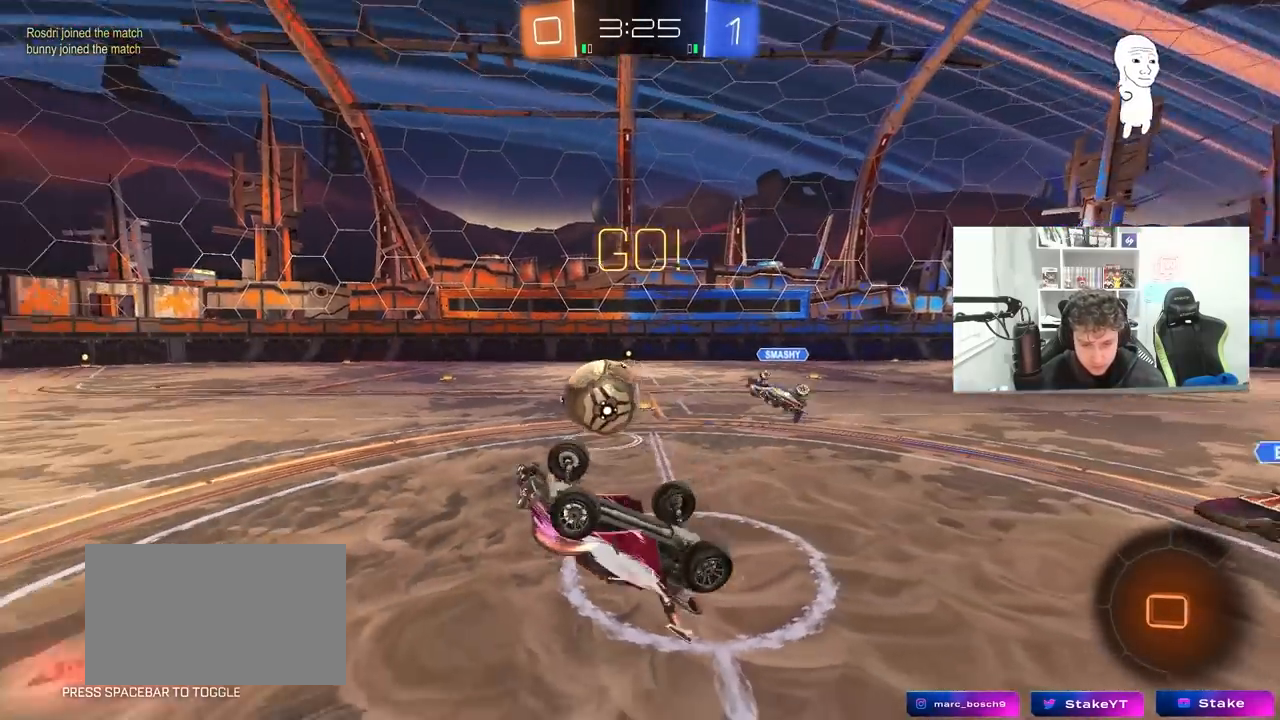
{"keys": ["w"], "mouse": [], "mouse_move": "still", "events": [[67, "s", "up"], [200, "shift", "up"], [200, "w", "down"], [300, "a", "up"]]}
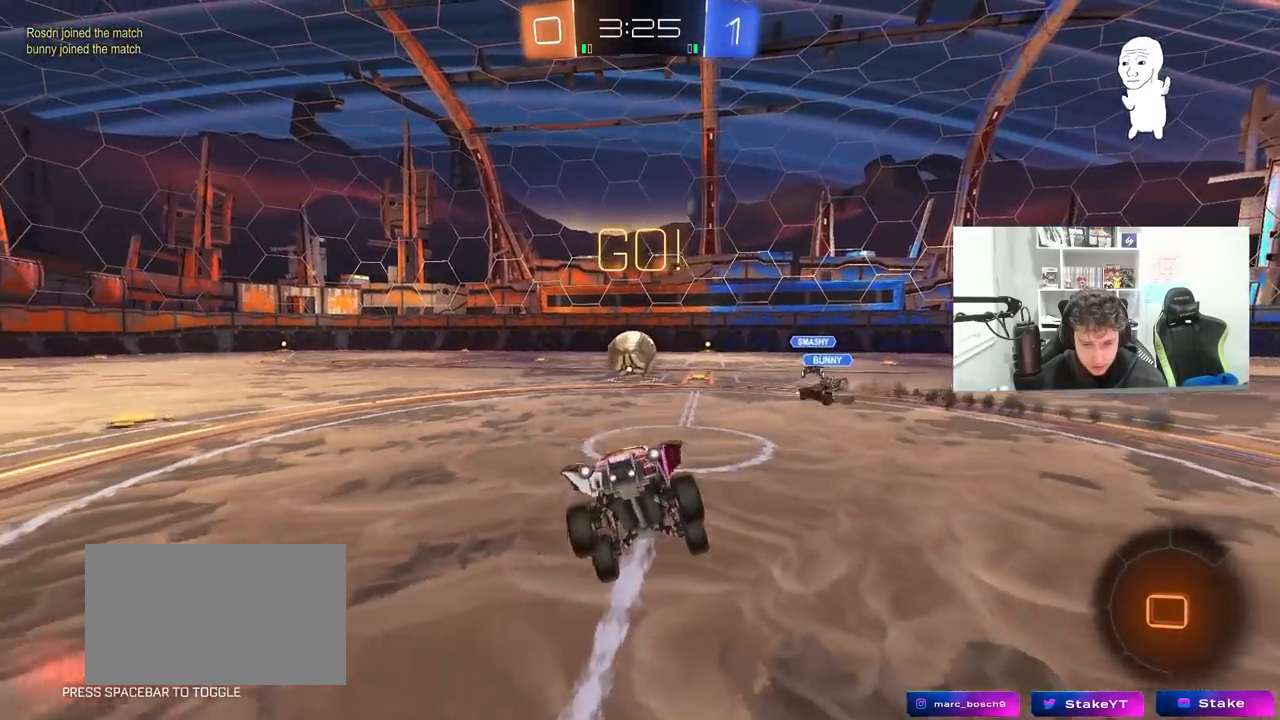
{"keys": ["d", "w"], "mouse": [], "mouse_move": "still", "events": [[450, "d", "down"]]}
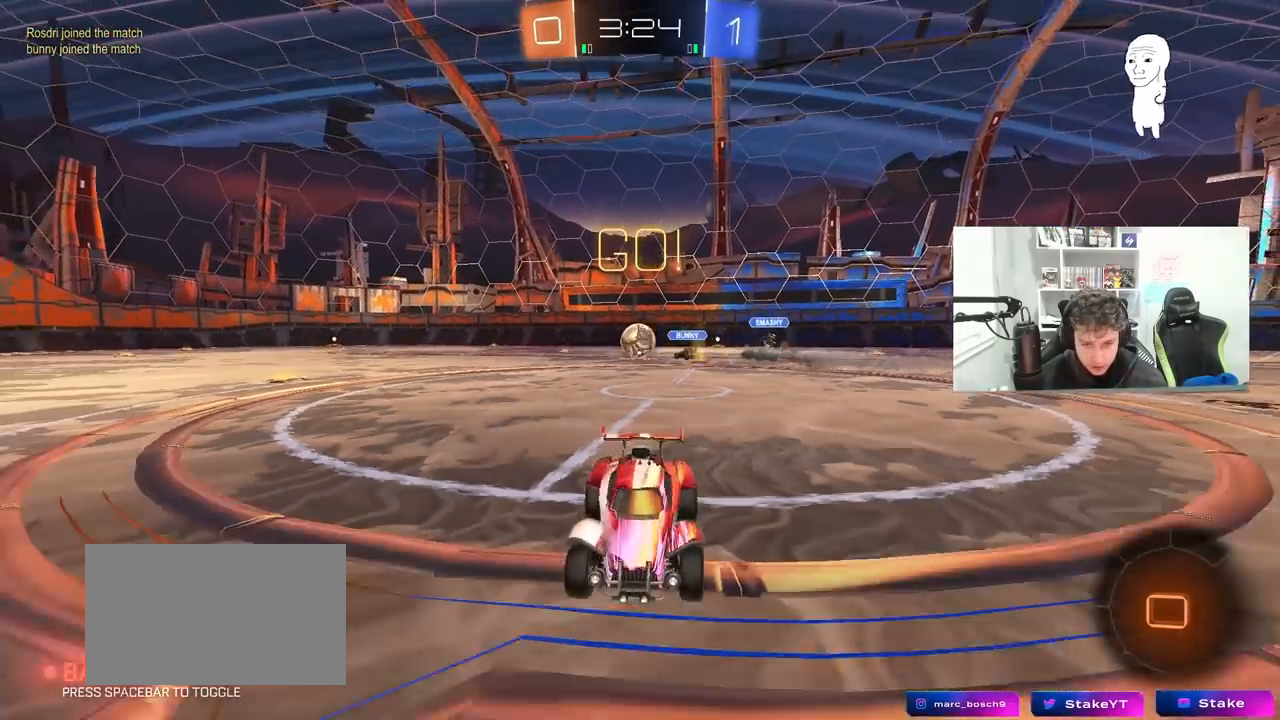
{"keys": ["d", "w"], "mouse": [], "mouse_move": "still", "events": [[133, "shift", "down"], [233, "shift", "up"]]}
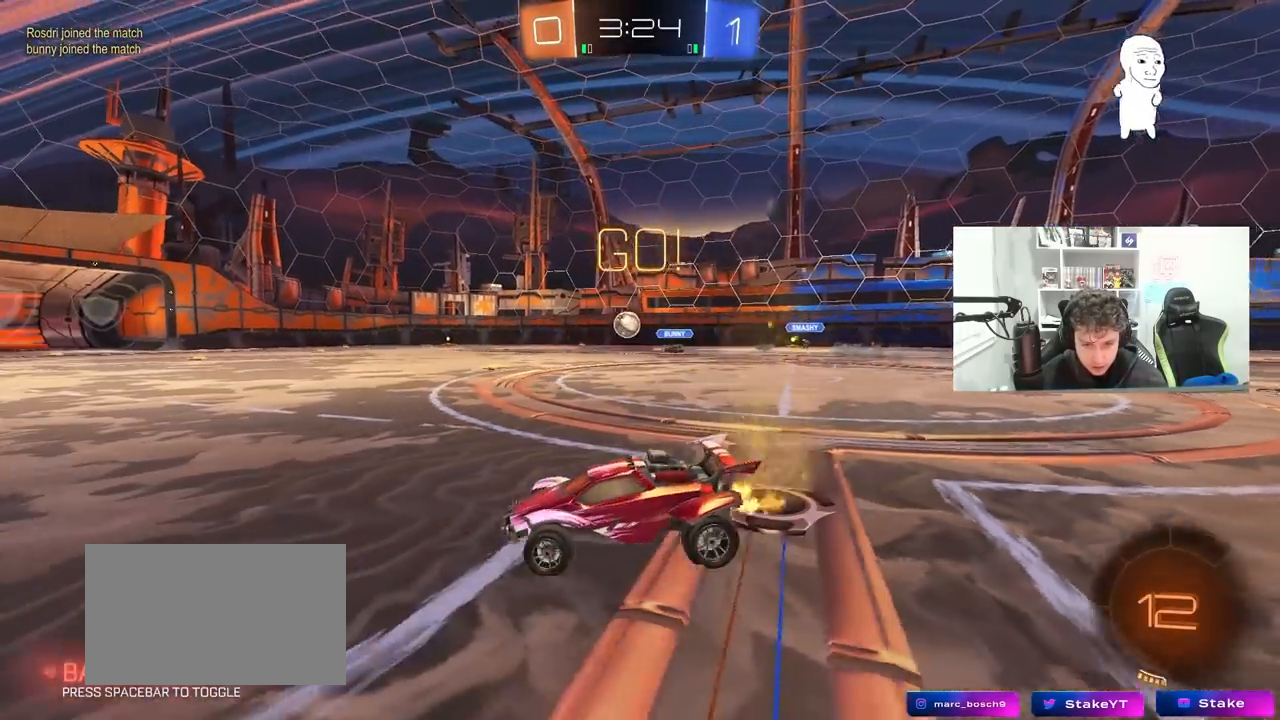
{"keys": ["space", "w"], "mouse": ["right"], "mouse_move": "down-left", "events": [[250, "d", "up"], [300, "mouse_left", "down"], [350, "mouse_right", "down"], [400, "mouse_left", "up"], [400, "mouse_right", "up"], [433, "mouse_right", "down"], [433, "space", "down"]]}
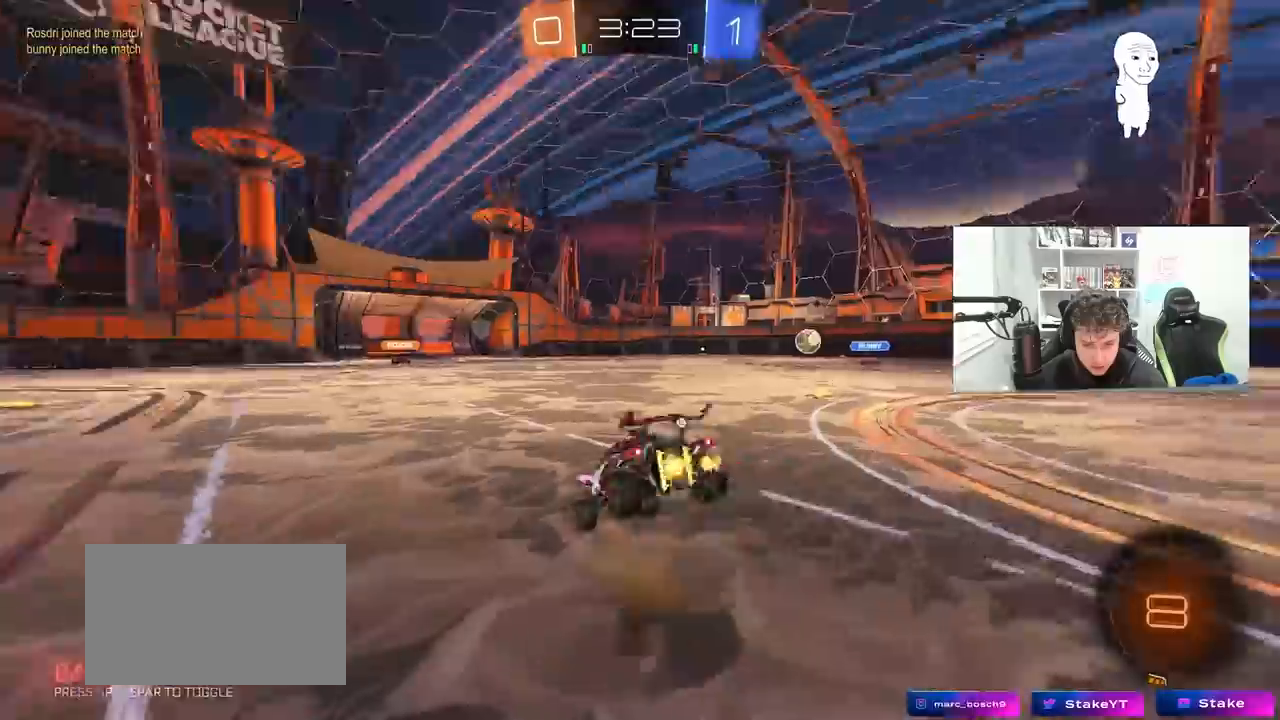
{"keys": ["a", "space"], "mouse": [], "mouse_move": "still", "events": [[117, "mouse_right", "up"], [117, "space", "up"], [167, "a", "down"], [217, "a", "up"], [350, "space", "down"], [350, "w", "up"], [500, "a", "down"]]}
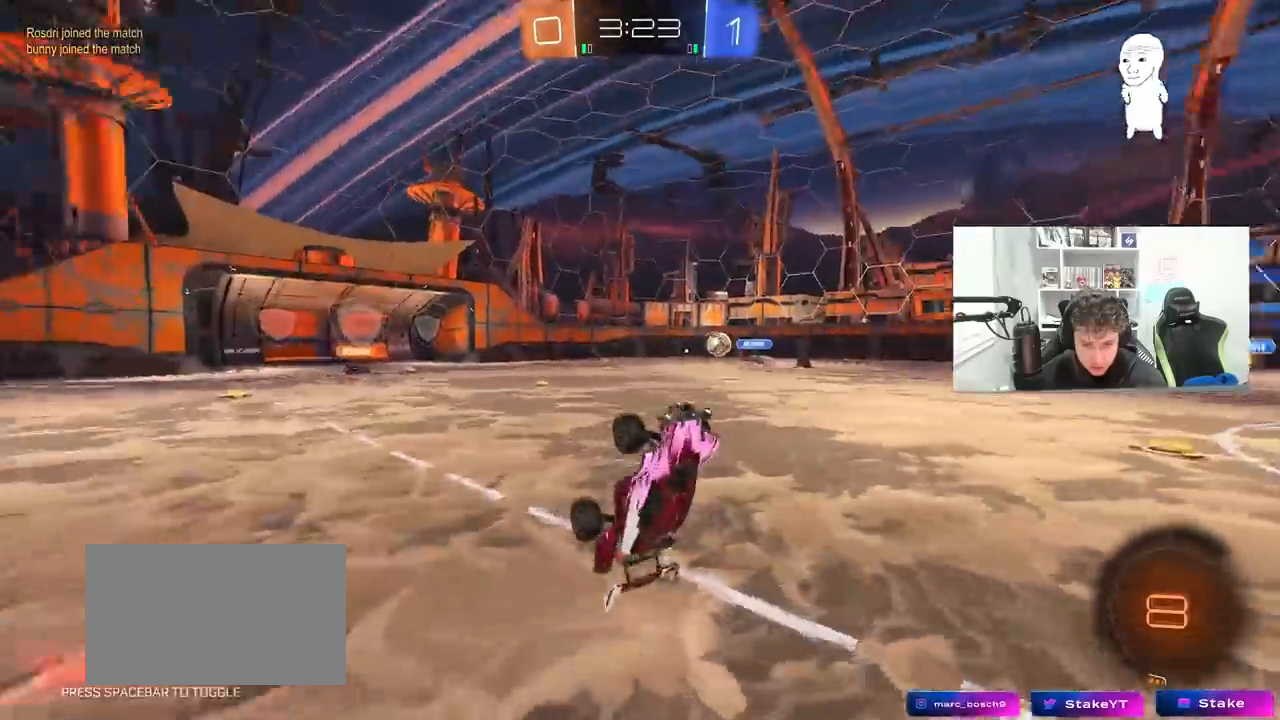
{"keys": ["a", "w"], "mouse": [], "mouse_move": "still", "events": [[50, "space", "up"], [100, "a", "up"], [333, "a", "down"], [367, "w", "down"]]}
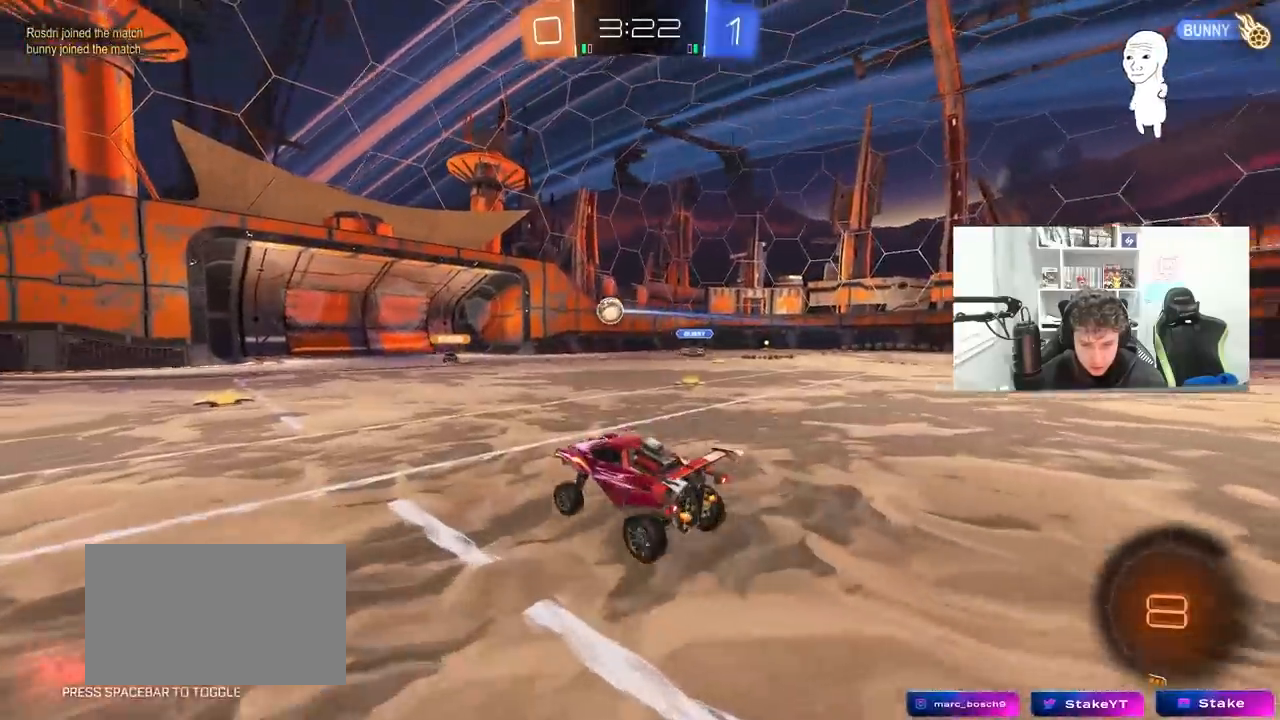
{"keys": ["s"], "mouse": [], "mouse_move": "still", "events": [[150, "a", "up"], [350, "d", "down"], [400, "w", "up"], [483, "d", "up"], [483, "s", "down"]]}
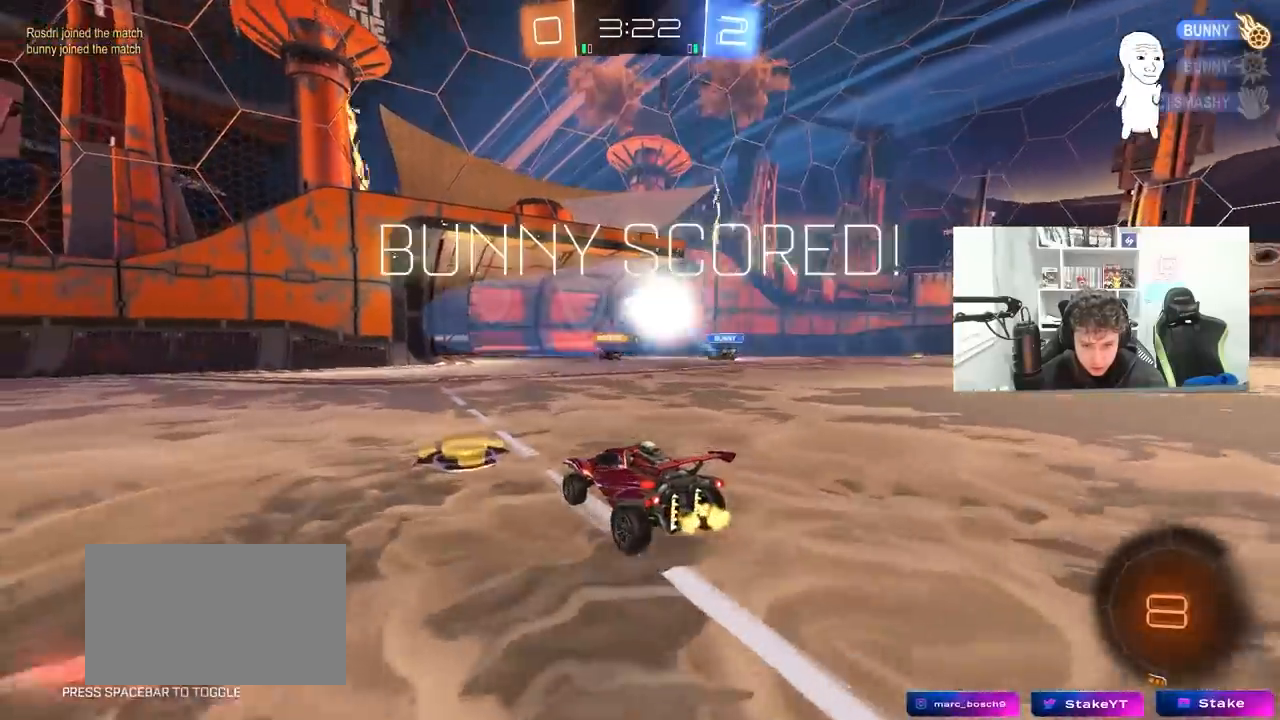
{"keys": ["tab"], "mouse": [], "mouse_move": "still", "events": [[217, "s", "up"], [400, "tab", "down"]]}
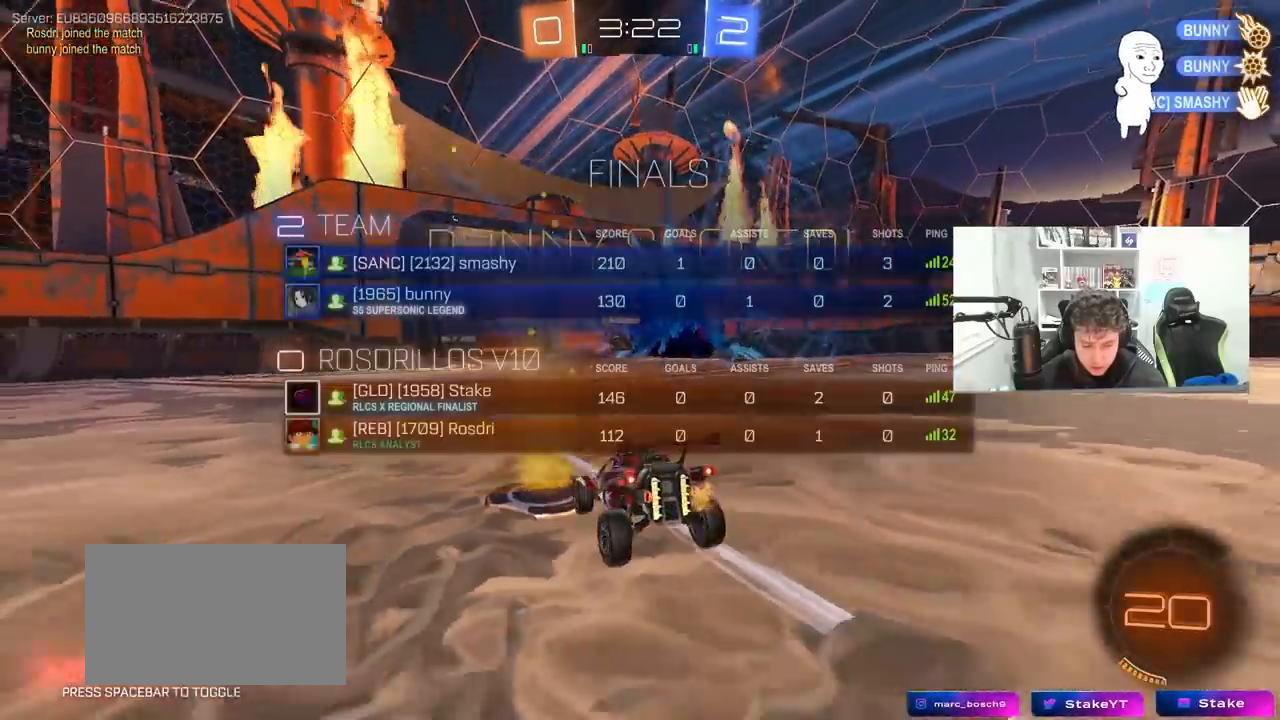
{"keys": ["s"], "mouse": ["right"], "mouse_move": "still", "events": [[133, "tab", "up"], [283, "s", "down"], [383, "mouse_right", "down"]]}
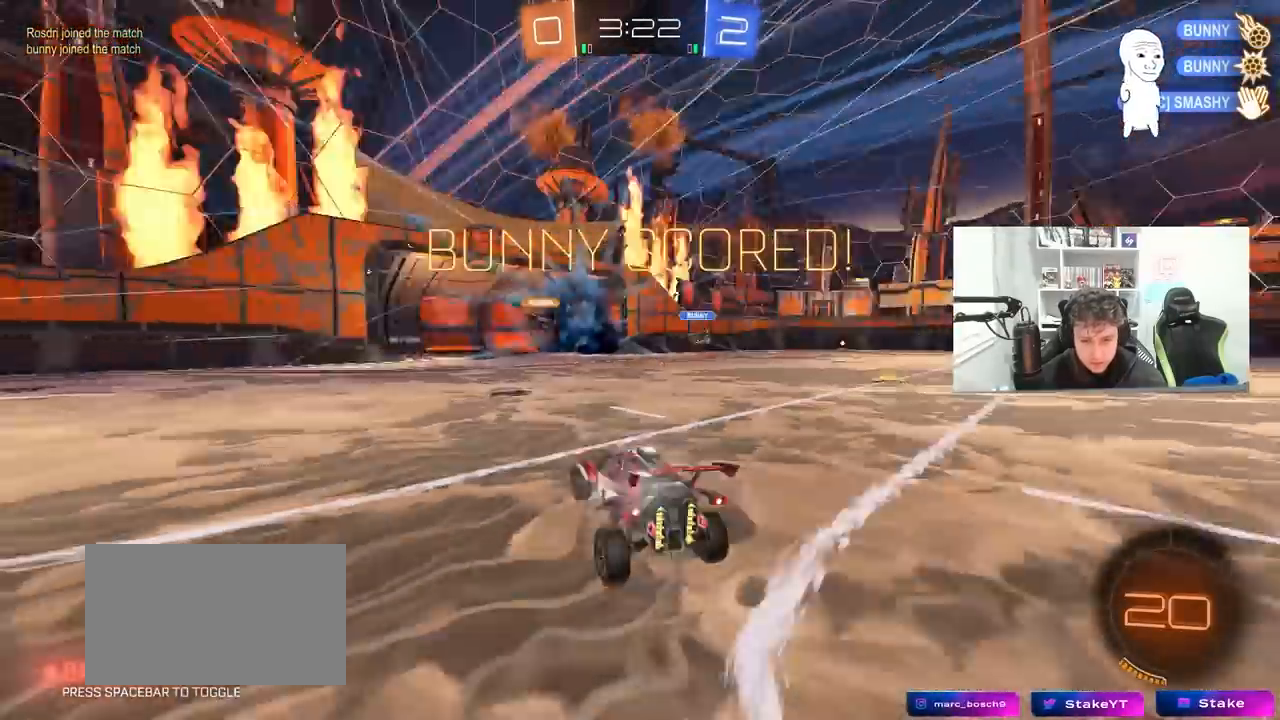
{"keys": ["d", "shift", "w"], "mouse": ["left"], "mouse_move": "still", "events": [[17, "mouse_right", "up"], [17, "space", "down"], [67, "mouse_right", "down"], [150, "space", "up"], [250, "s", "up"], [300, "d", "down"], [300, "mouse_right", "up"], [300, "shift", "down"], [350, "w", "down"], [433, "mouse_left", "down"]]}
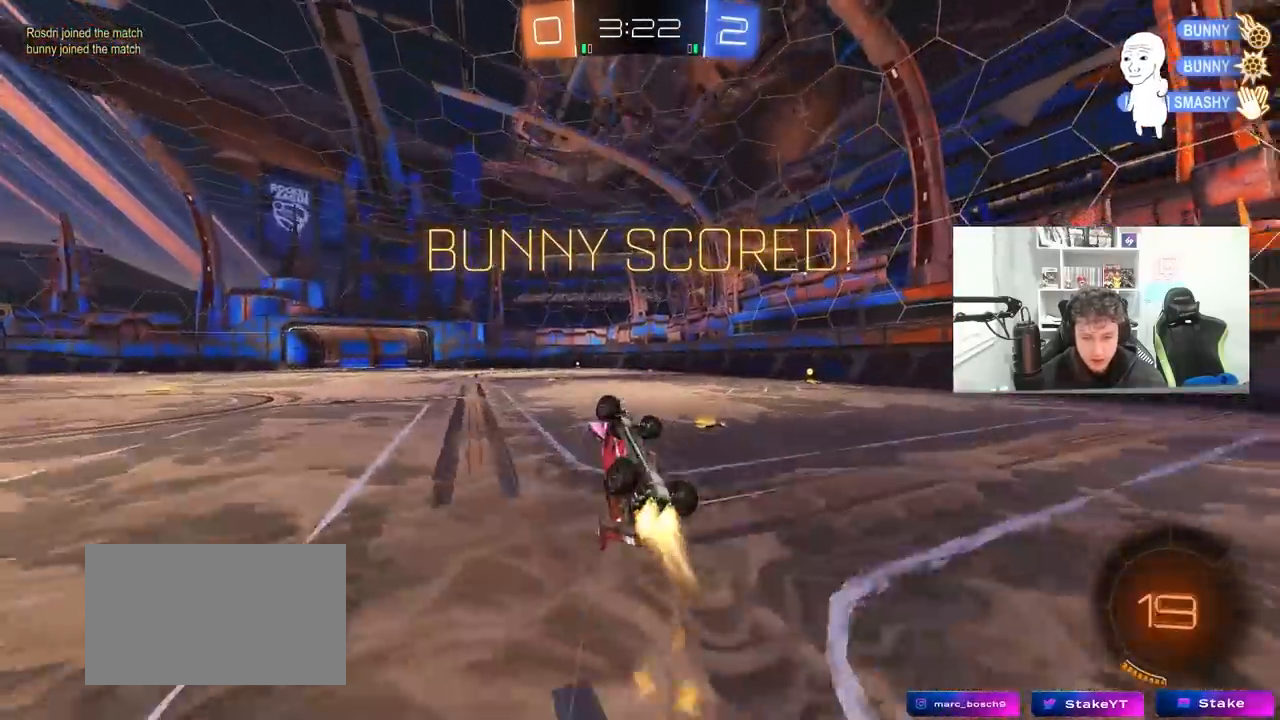
{"keys": ["w"], "mouse": [], "mouse_move": "still", "events": [[117, "mouse_left", "up"], [367, "shift", "up"], [450, "d", "up"]]}
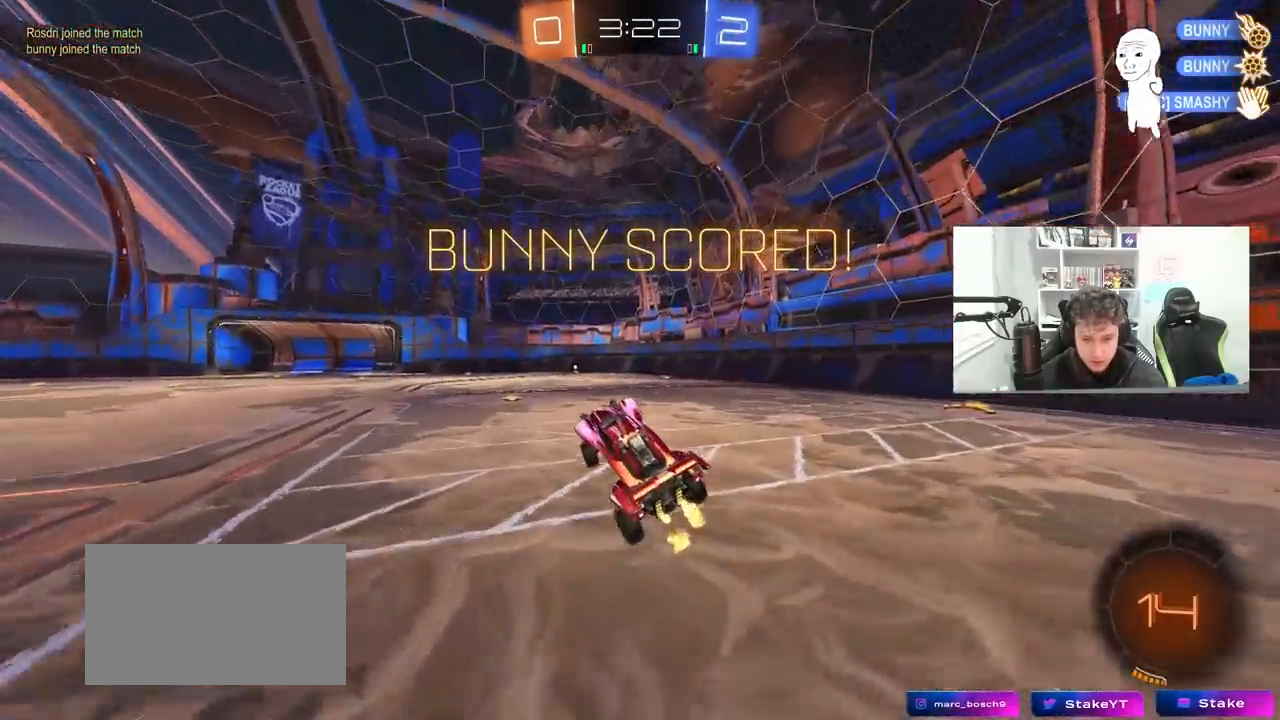
{"keys": ["w"], "mouse": ["left", "right"], "mouse_move": "still", "events": [[183, "w", "up"], [233, "d", "down"], [283, "d", "up"], [283, "mouse_left", "down"], [333, "w", "down"], [467, "mouse_right", "down"]]}
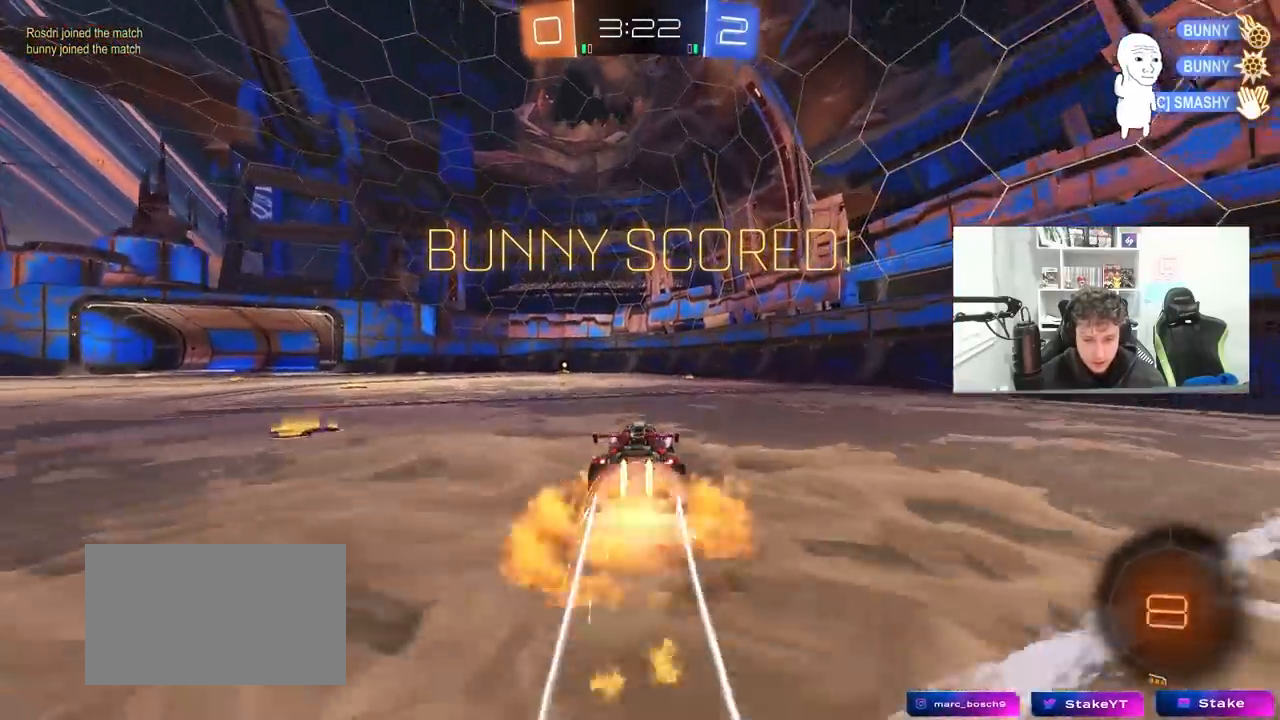
{"keys": ["a", "s", "shift"], "mouse": [], "mouse_move": "up", "events": [[67, "a", "down"], [67, "mouse_right", "up"], [67, "shift", "down"], [117, "mouse_right", "down"], [167, "s", "down"], [167, "w", "up"], [200, "mouse_left", "up"], [300, "mouse_right", "up"]]}
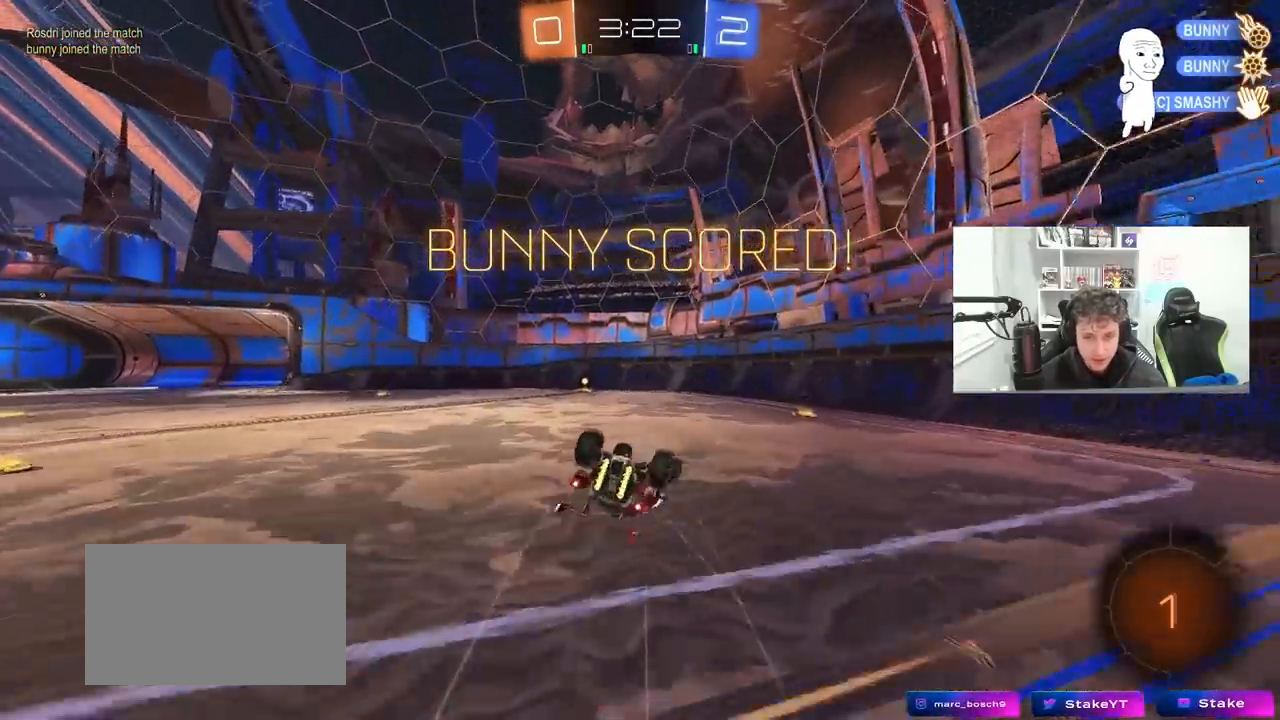
{"keys": [], "mouse": [], "mouse_move": "still", "events": [[33, "s", "up"], [133, "s", "down"], [317, "s", "up"], [367, "shift", "up"], [400, "a", "up"]]}
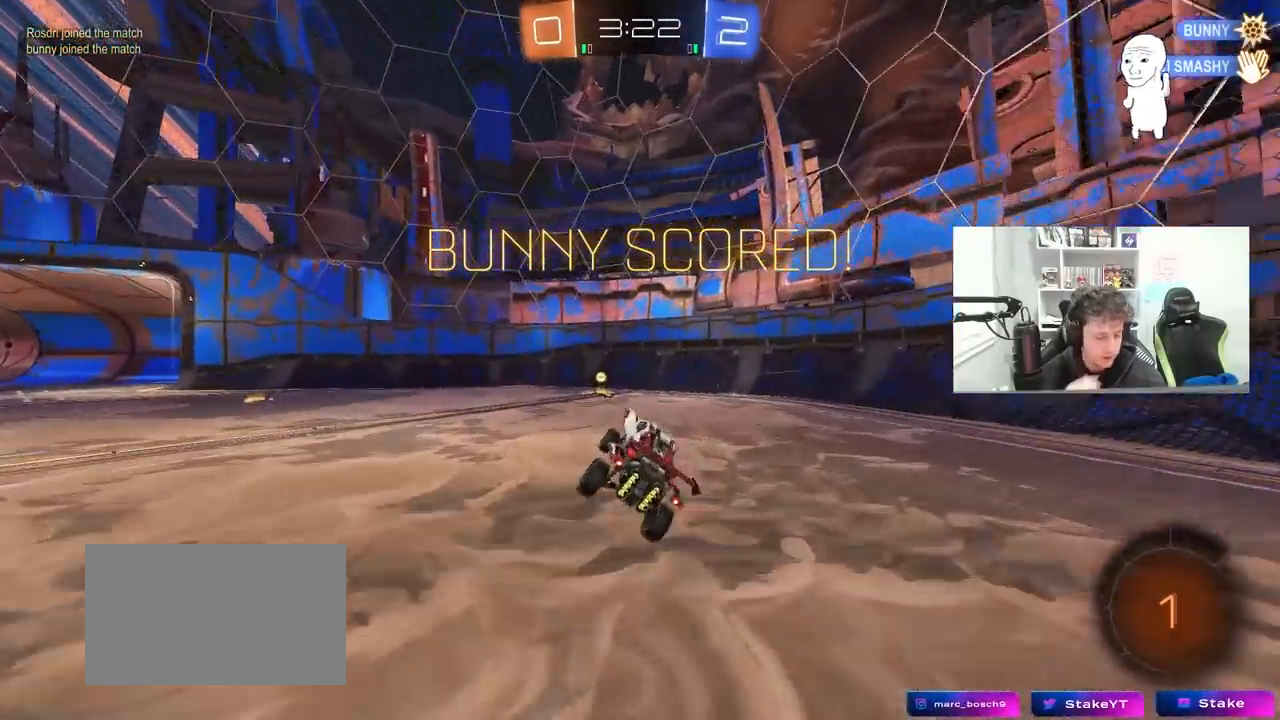
{"keys": [], "mouse": [], "mouse_move": "still", "events": [[133, "a", "down"], [233, "a", "up"]]}
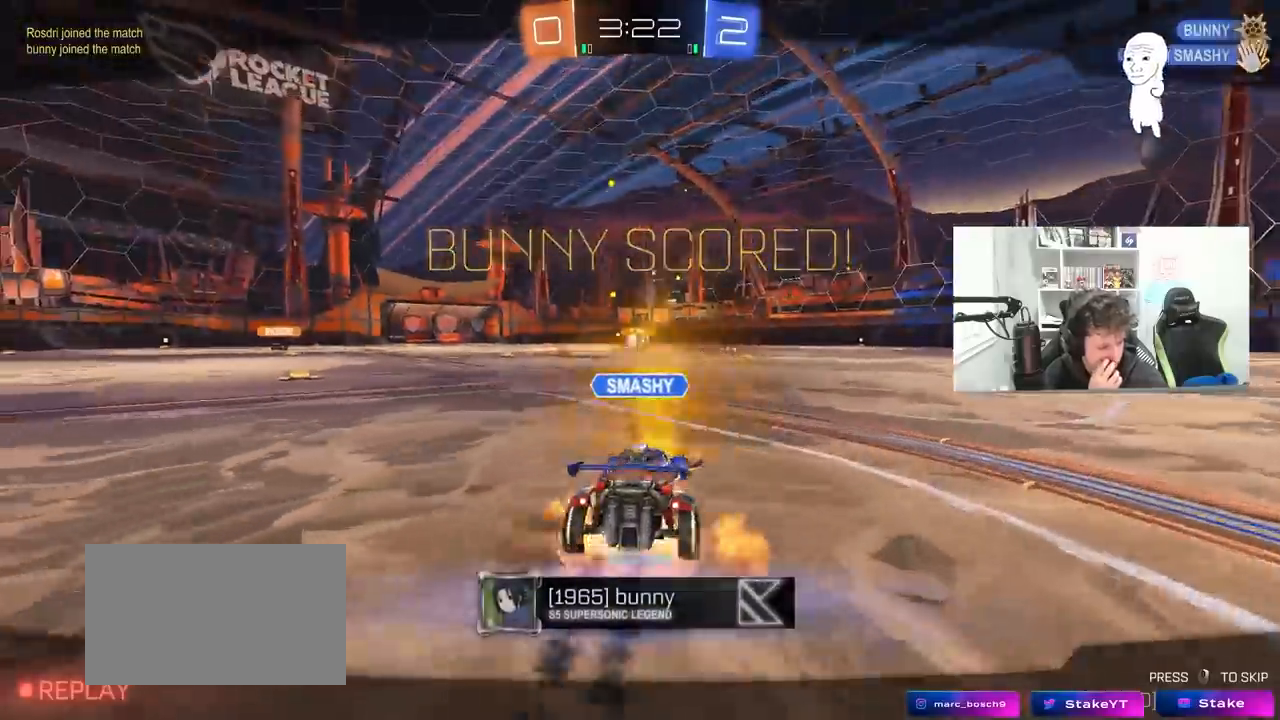
{"keys": [], "mouse": [], "mouse_move": "still", "events": []}
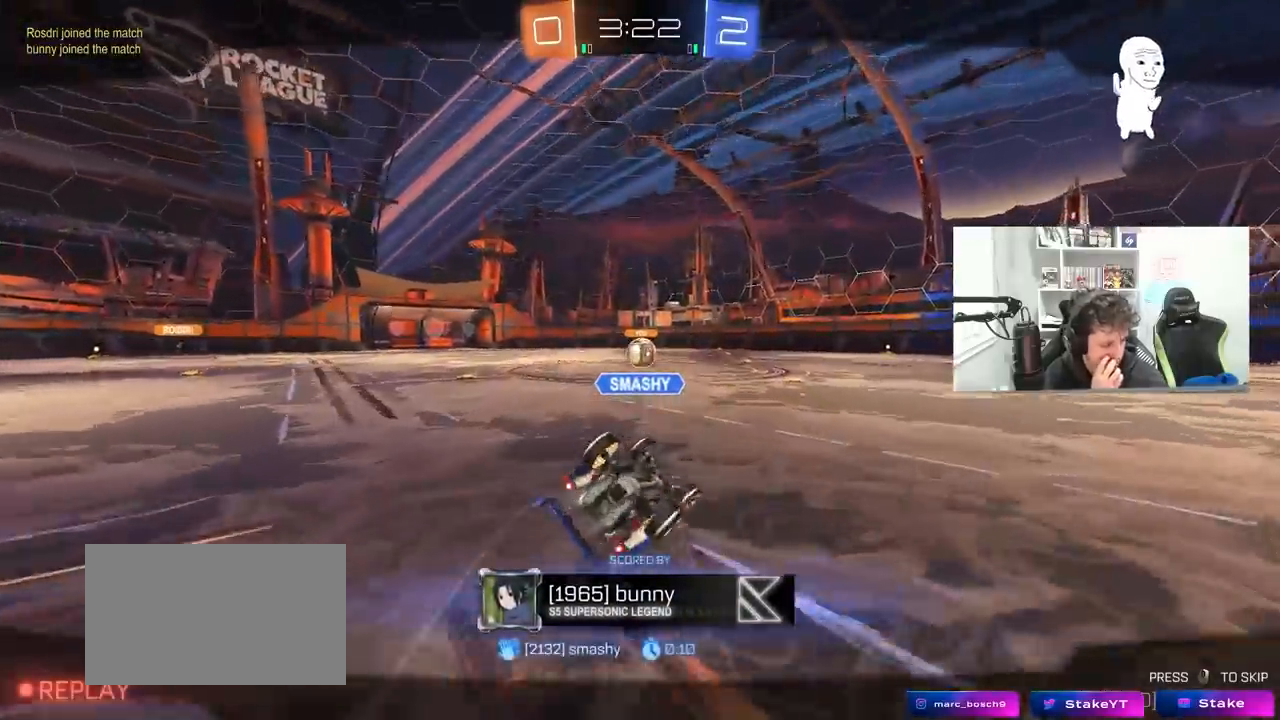
{"keys": [], "mouse": [], "mouse_move": "still", "events": []}
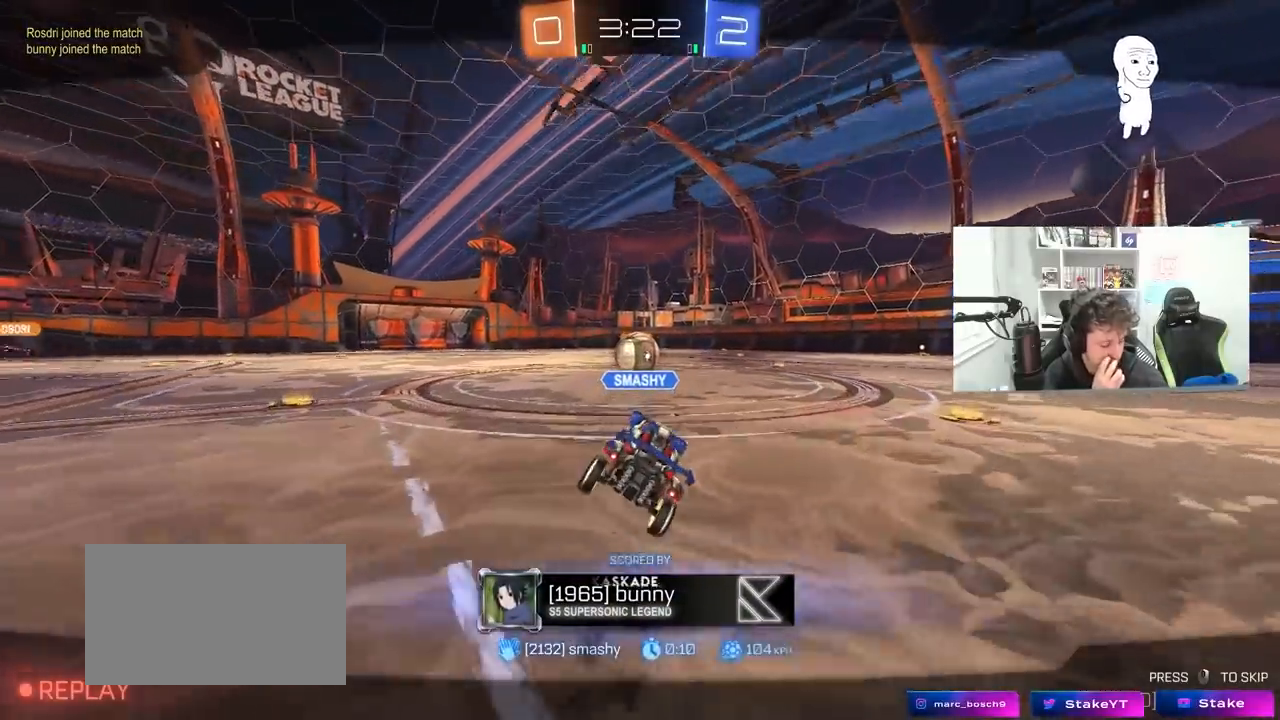
{"keys": [], "mouse": [], "mouse_move": "still", "events": []}
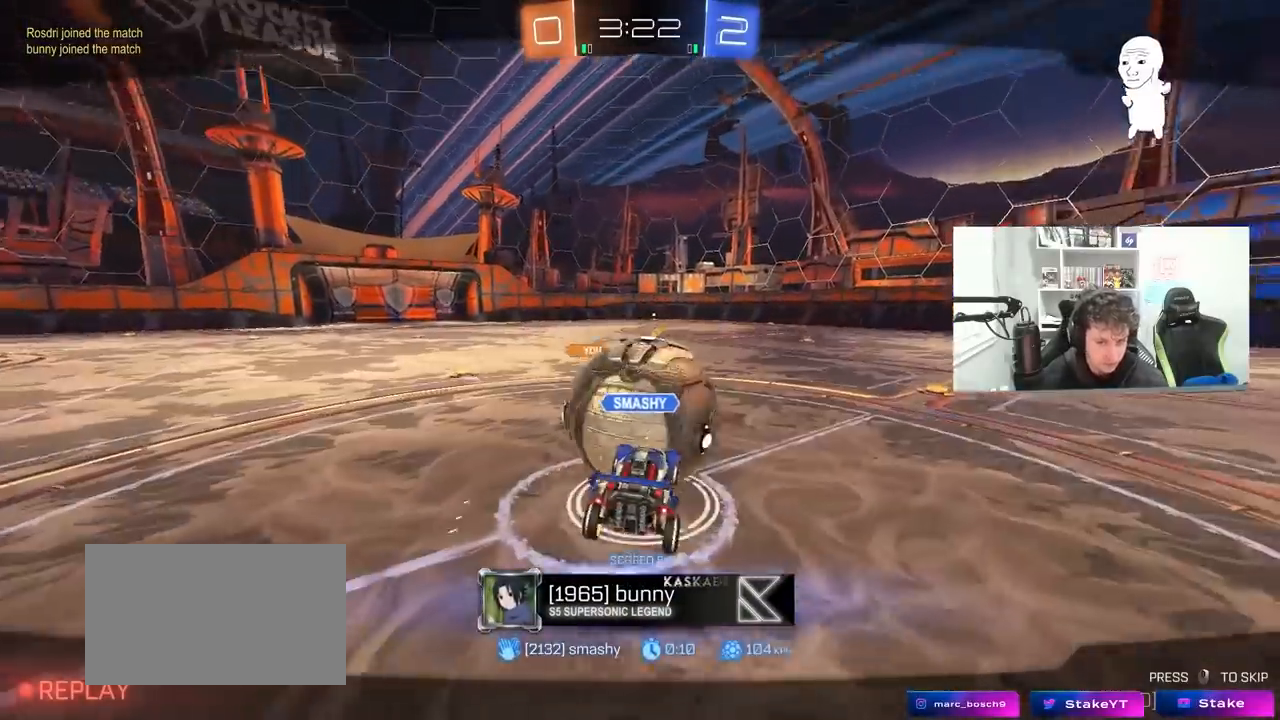
{"keys": ["z"], "mouse": [], "mouse_move": "still", "events": [[433, "z", "down"]]}
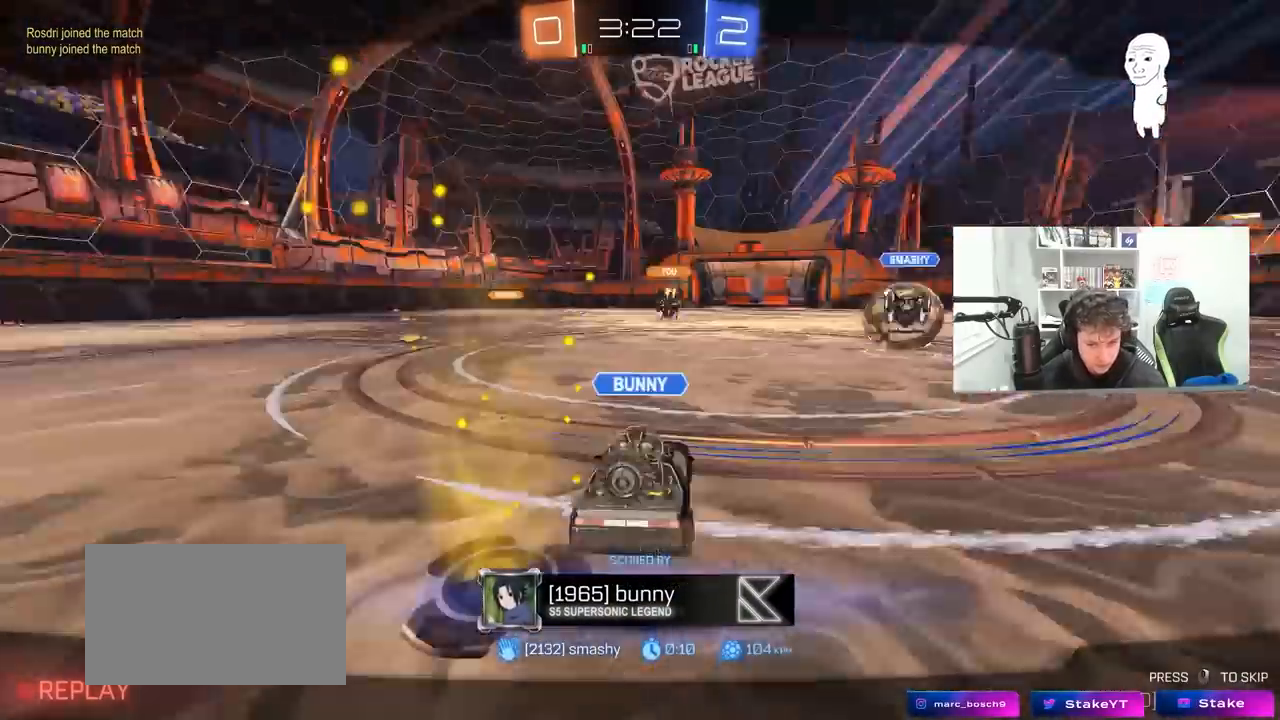
{"keys": [], "mouse": ["right"], "mouse_move": "still", "events": [[133, "z", "up"], [217, "mouse_right", "down"], [367, "mouse_right", "up"], [400, "mouse_right", "down"]]}